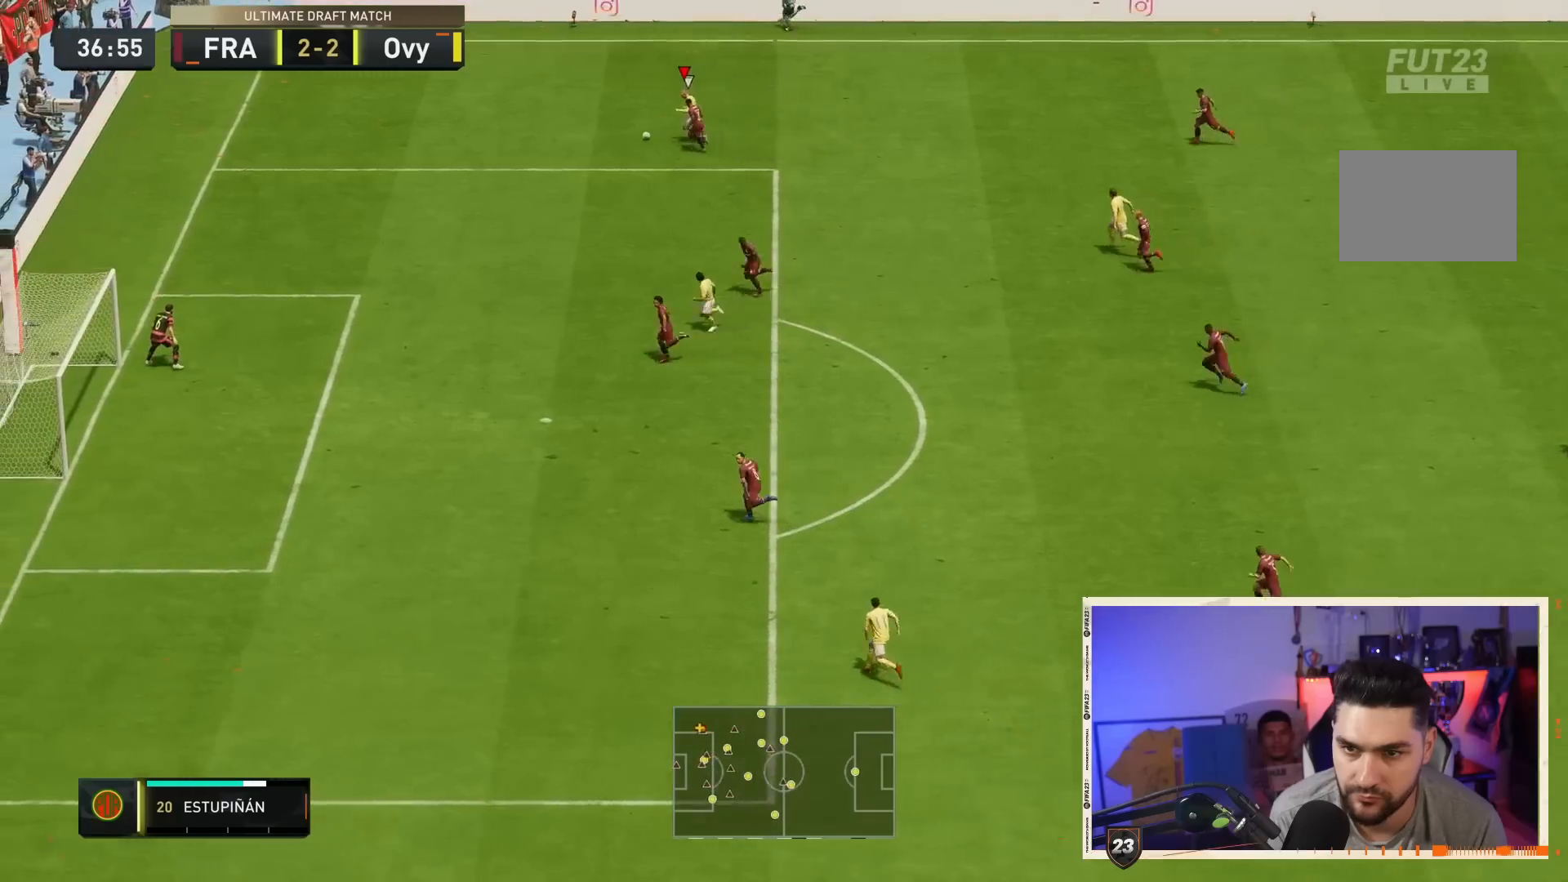
Gameplay with a controller (PlayStation layout); each line is a JSON object with the inputs held at the frame after it. "events" lists button and stick changes between this image and that frame as [ms after this image, input, new state], when the widget could be followed in between. Not read: L3 R3.
{"buttons": [], "left_stick": "down-left", "right_stick": "center", "events": [[33, "R2", "up"], [200, "CROSS", "up"], [200, "SQUARE", "up"]]}
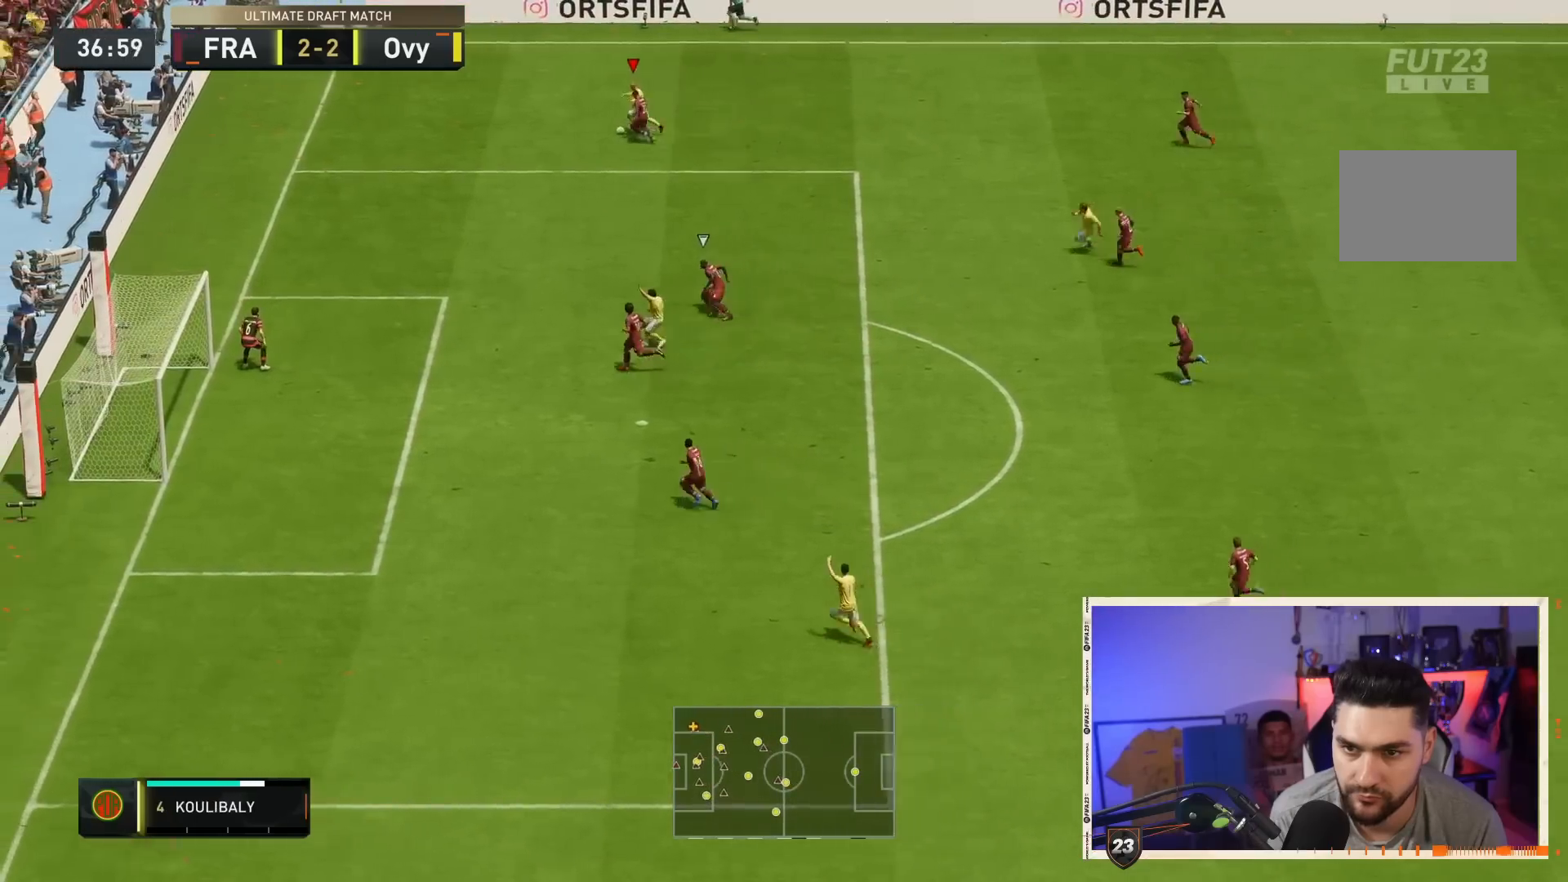
{"buttons": [], "left_stick": "down-left", "right_stick": "center", "events": []}
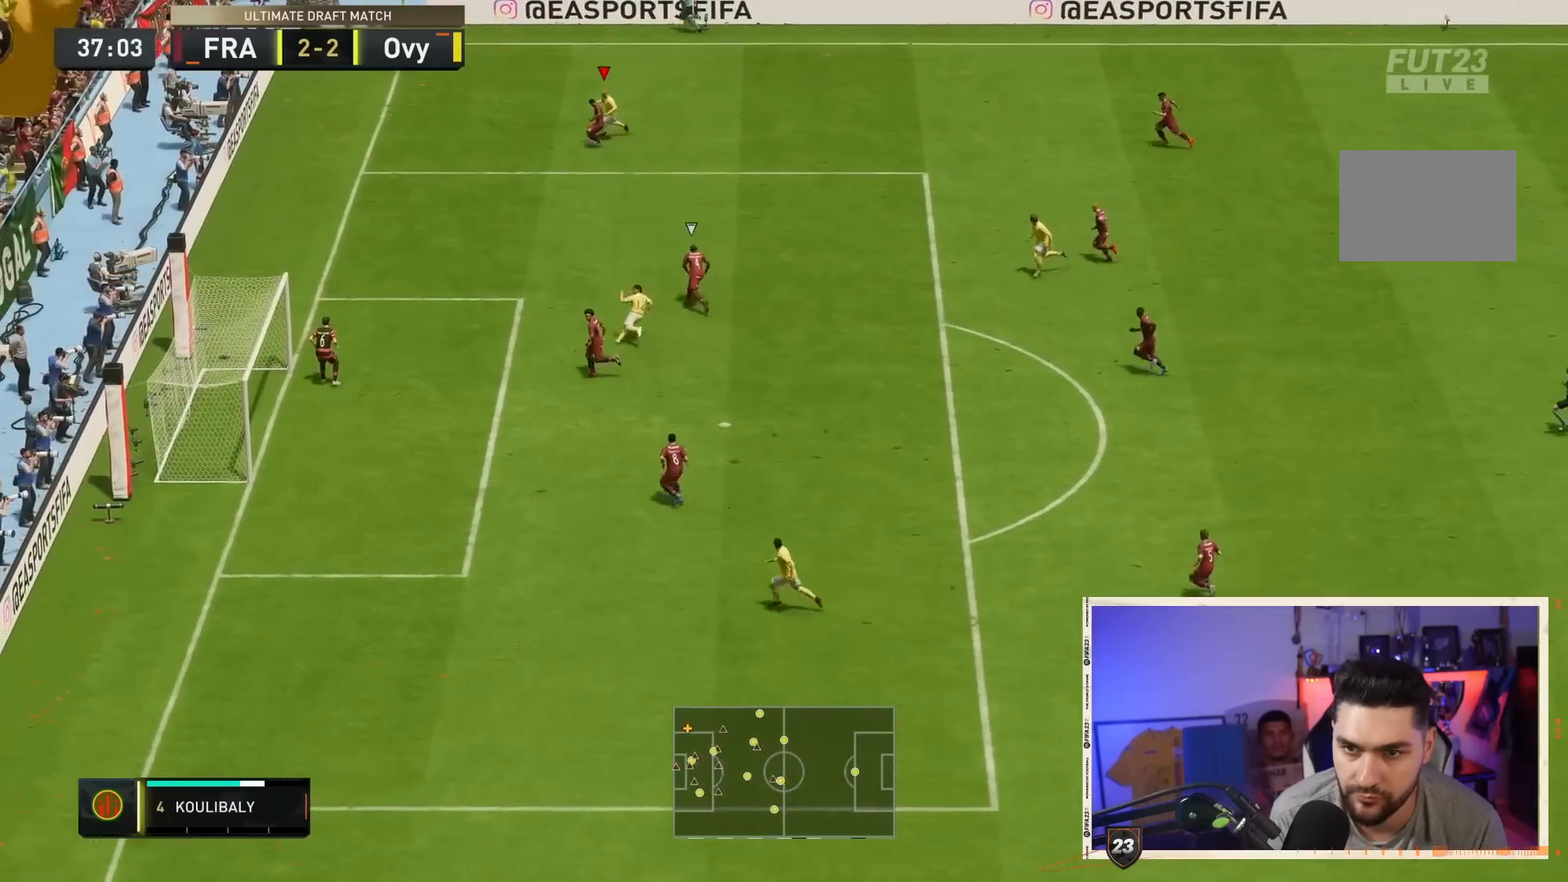
{"buttons": [], "left_stick": "down-left", "right_stick": "center", "events": []}
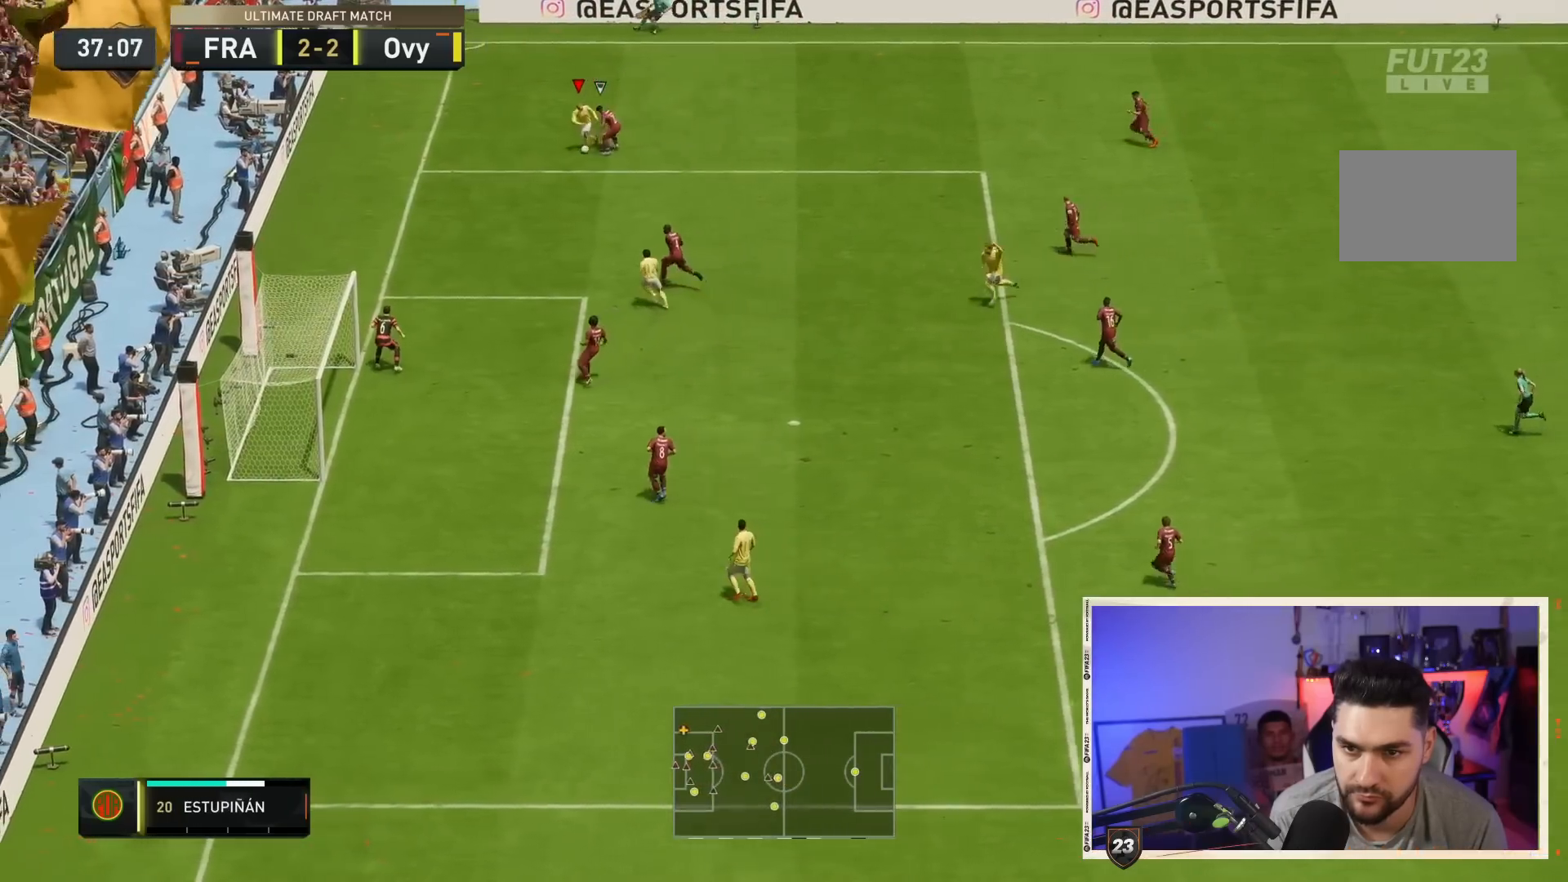
{"buttons": [], "left_stick": "down", "right_stick": "center", "events": [[167, "left_stick", "down"]]}
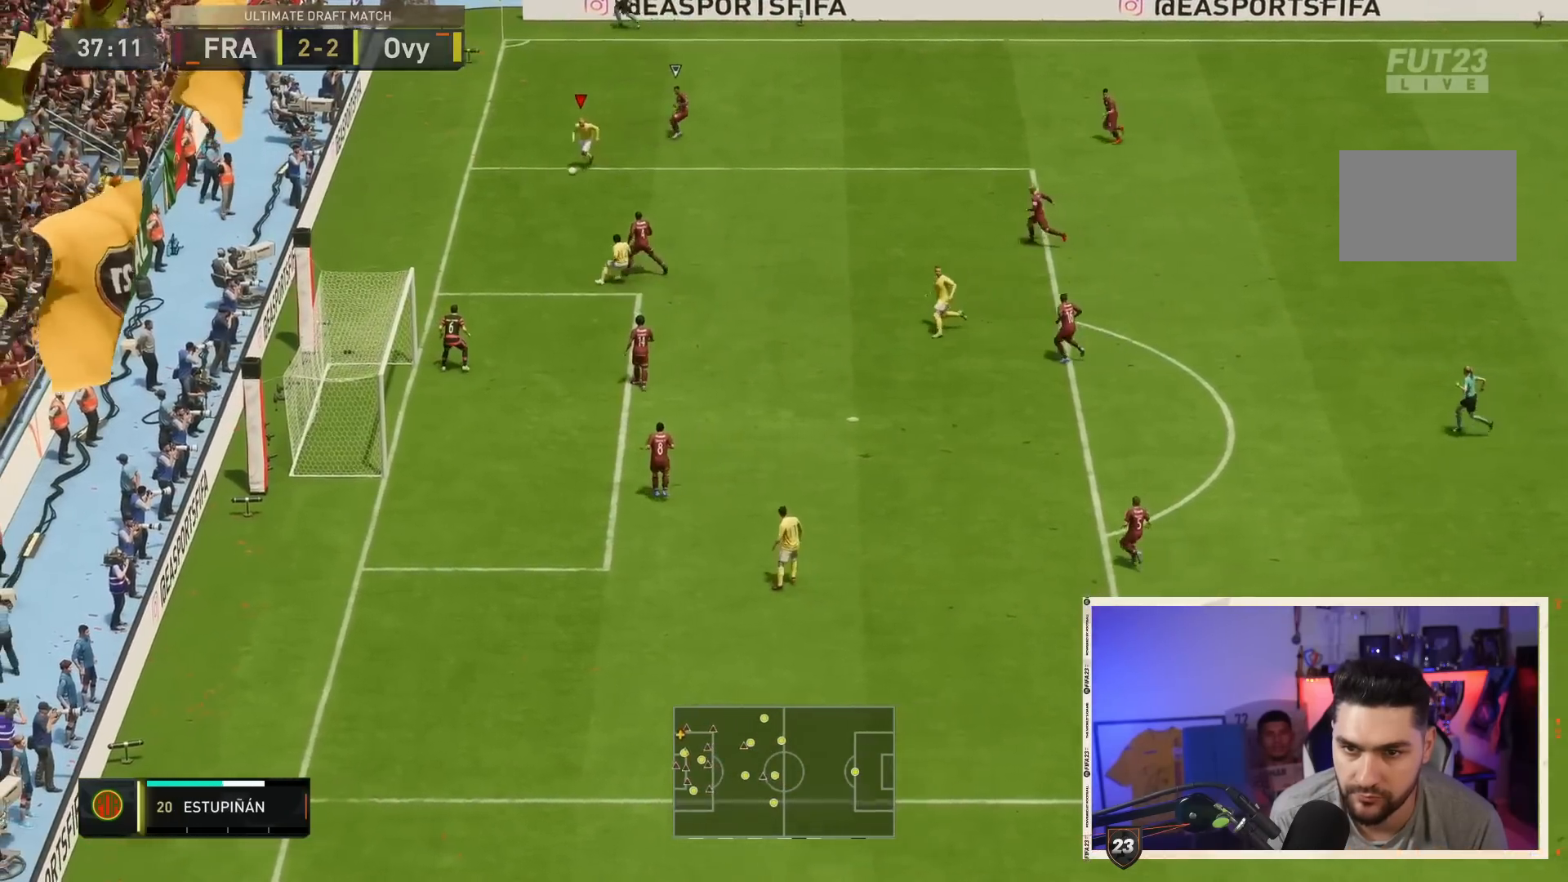
{"buttons": [], "left_stick": "down", "right_stick": "center", "events": []}
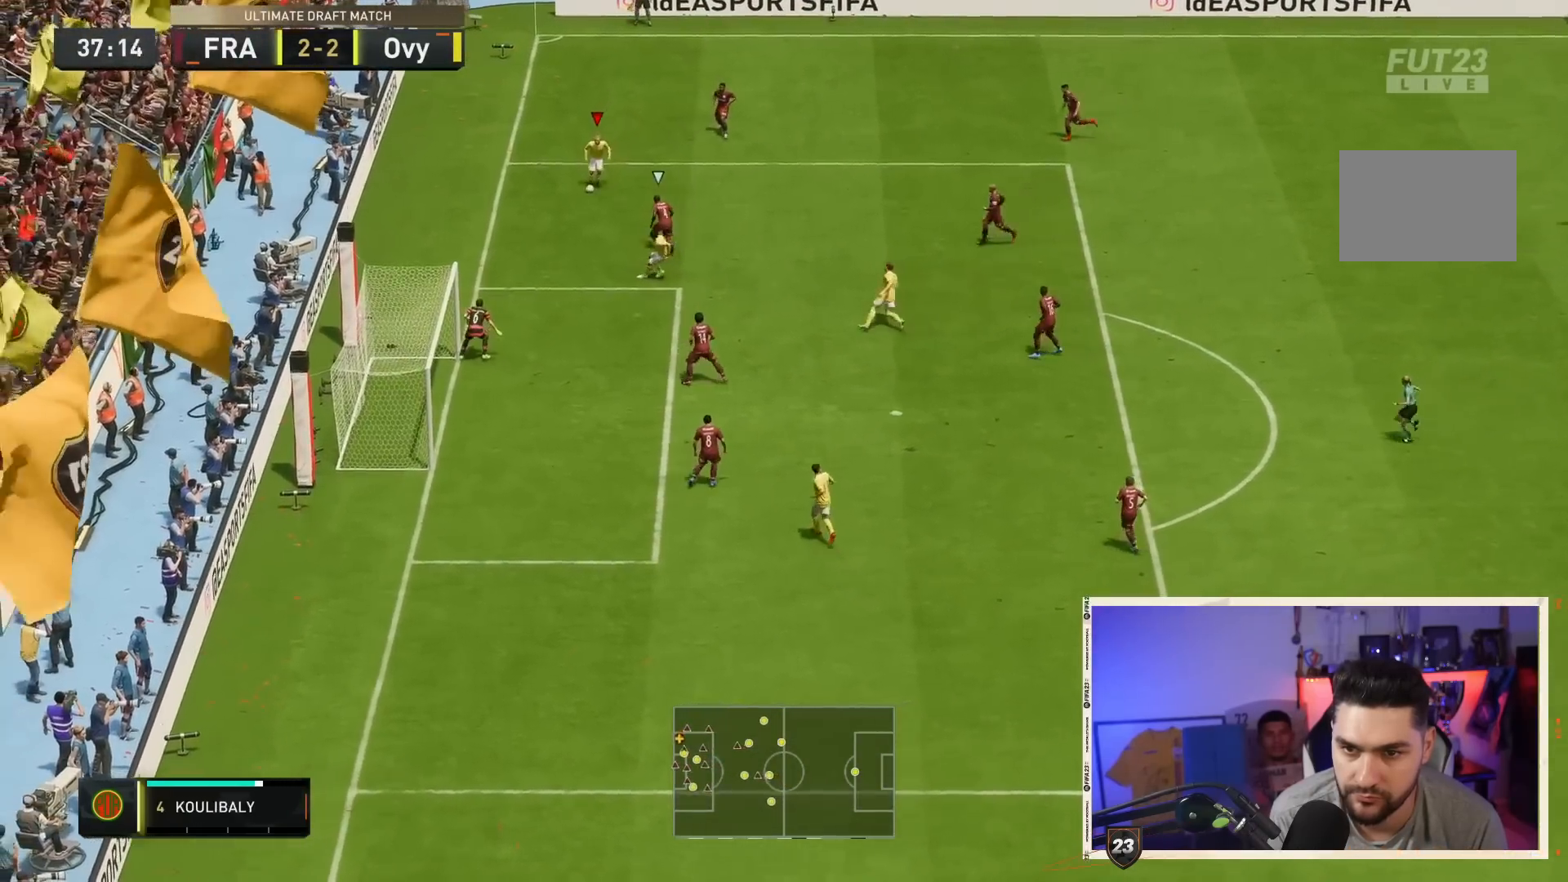
{"buttons": [], "left_stick": "down", "right_stick": "center", "events": [[17, "left_stick", "down-left"], [400, "left_stick", "down"]]}
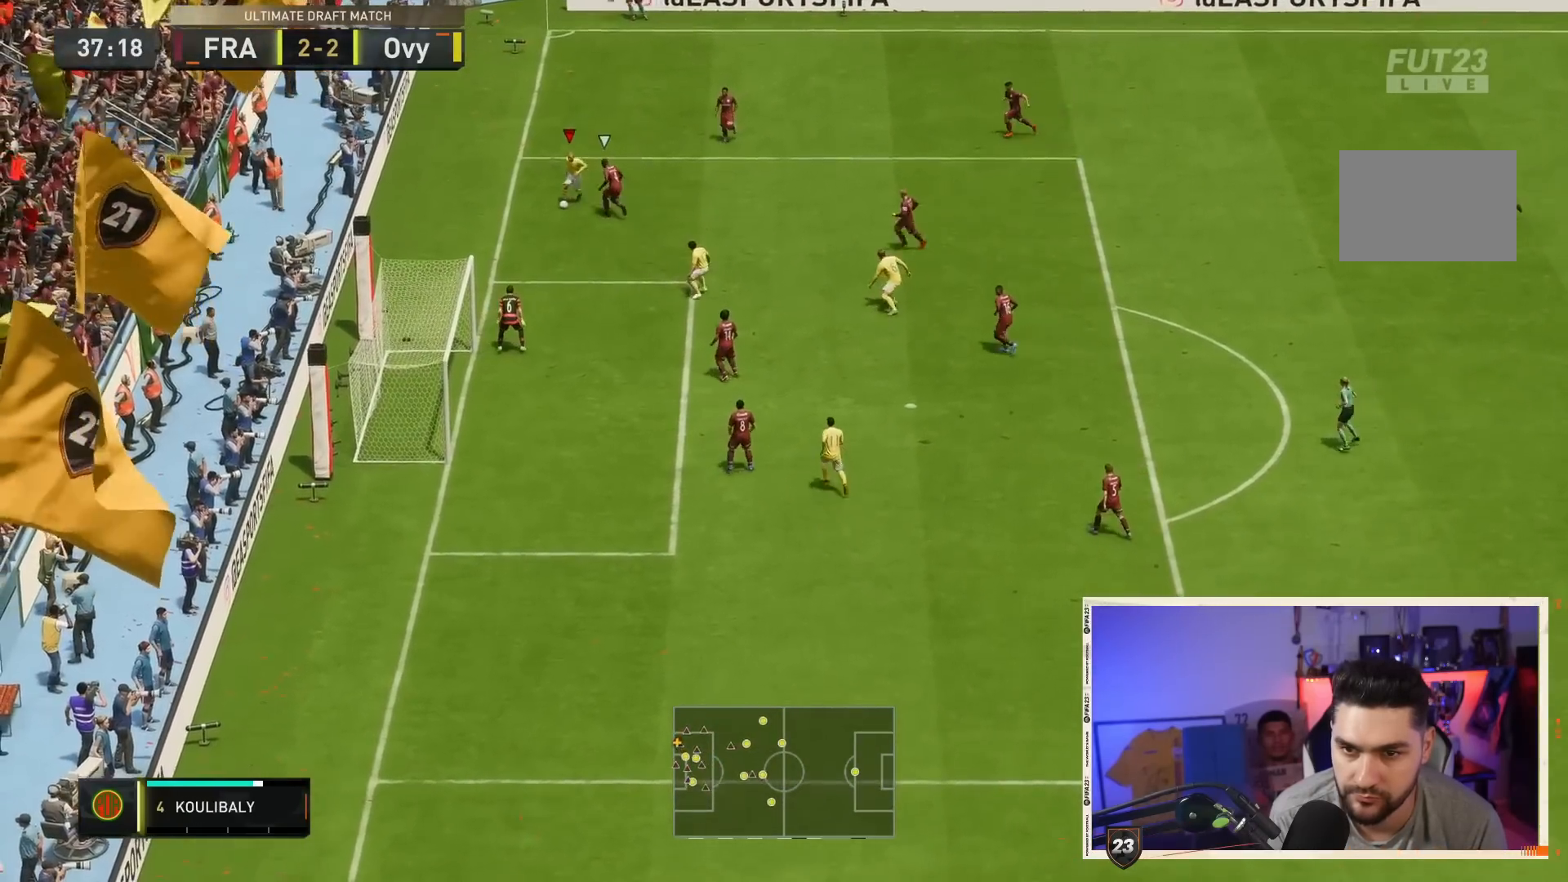
{"buttons": [], "left_stick": "down-right", "right_stick": "center", "events": [[300, "CROSS", "down"], [333, "left_stick", "down-right"], [433, "CROSS", "up"]]}
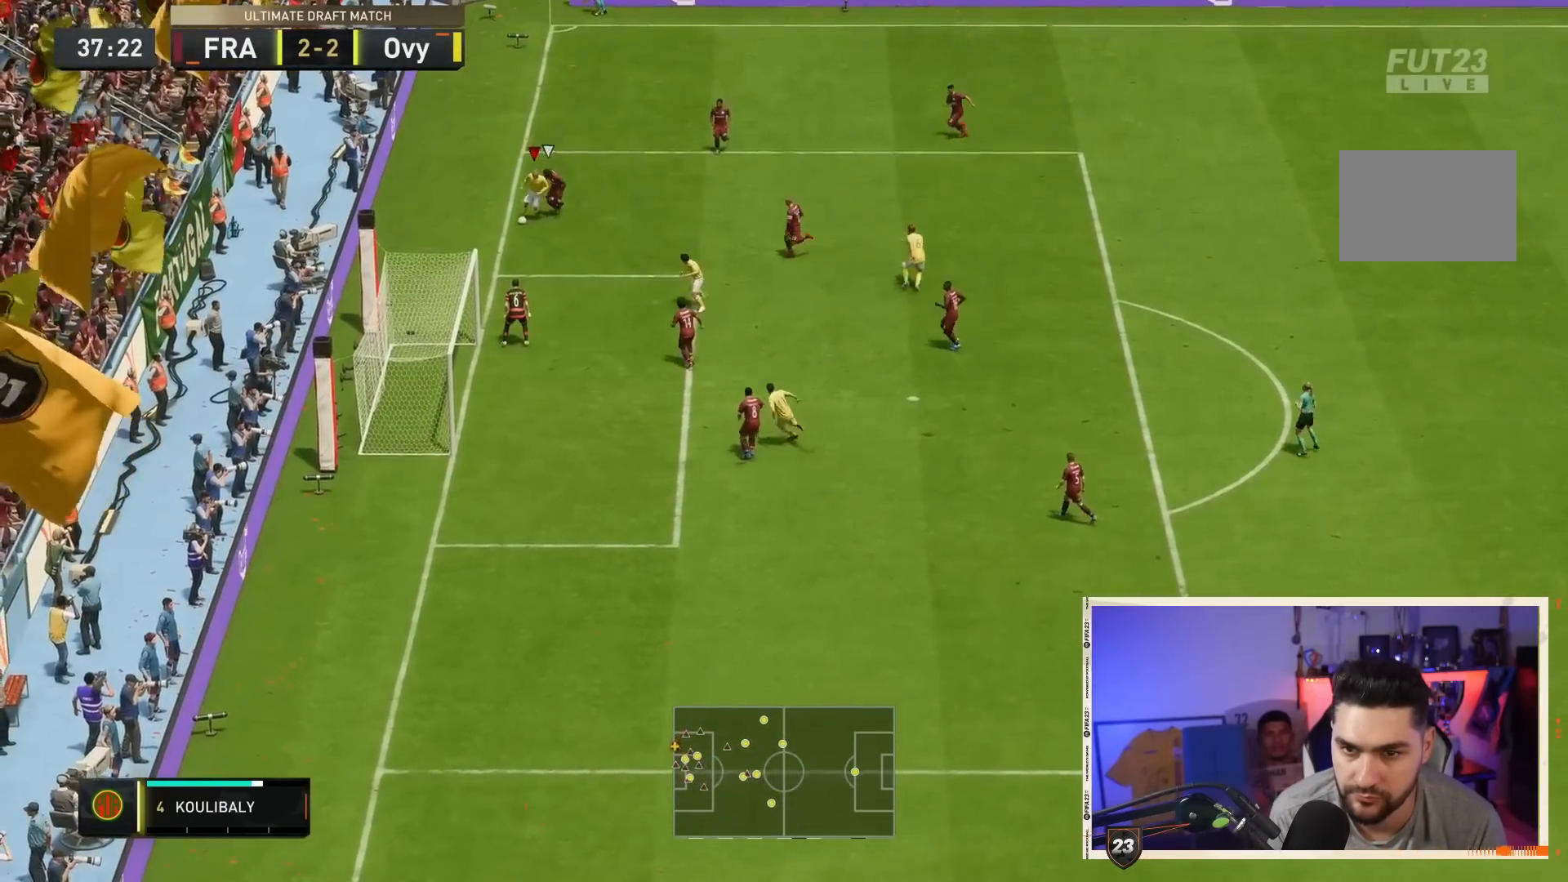
{"buttons": ["CIRCLE"], "left_stick": "down", "right_stick": "center", "events": [[300, "left_stick", "down"], [333, "CIRCLE", "down"]]}
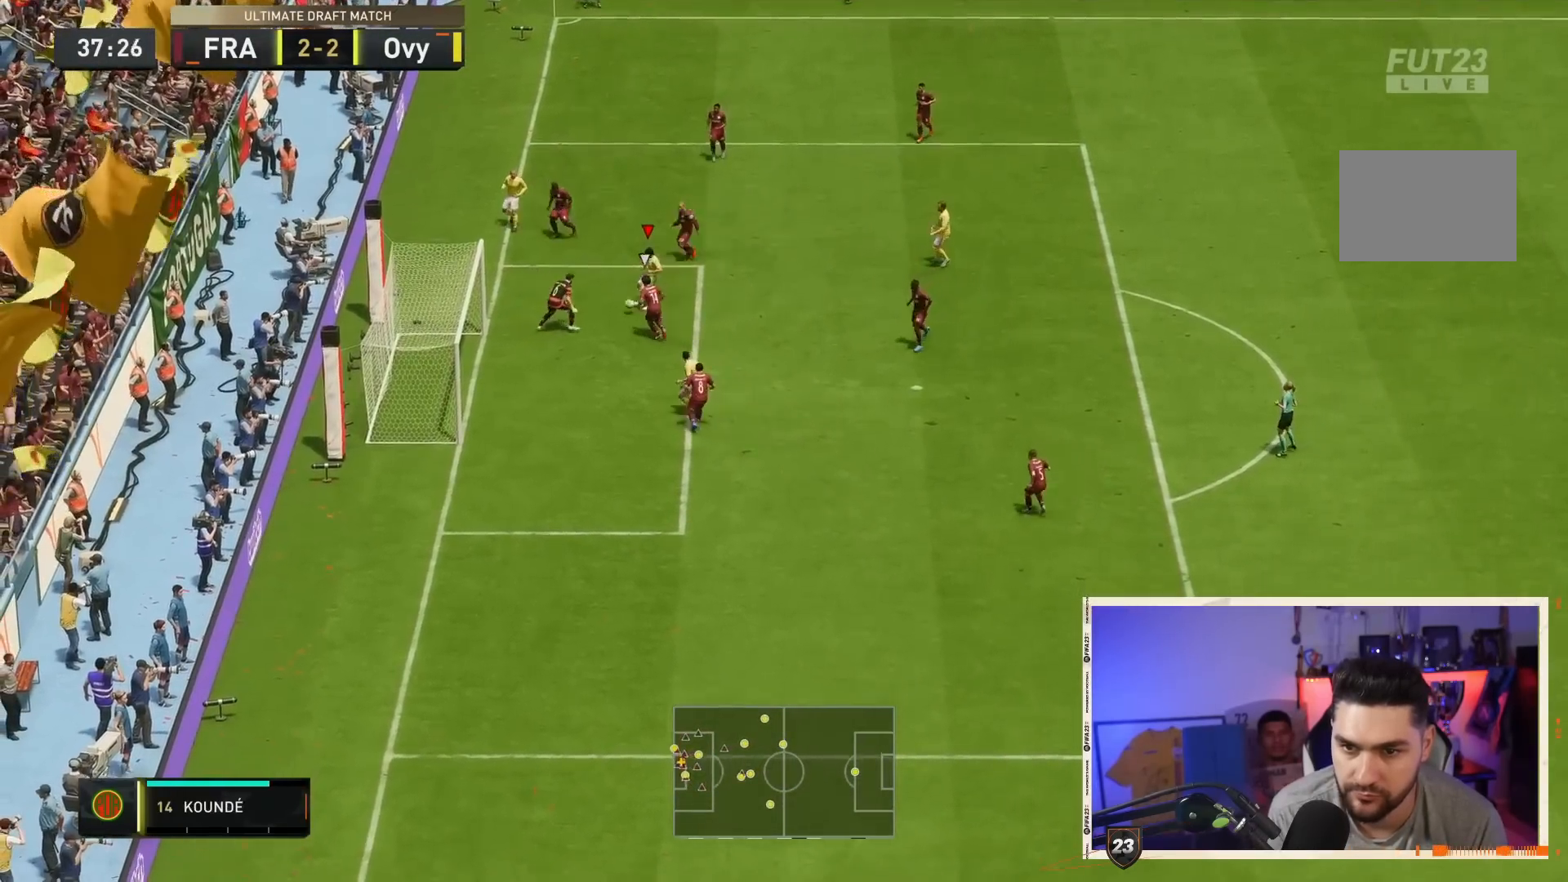
{"buttons": [], "left_stick": "down-left", "right_stick": "center", "events": [[33, "CIRCLE", "up"], [483, "left_stick", "down-left"]]}
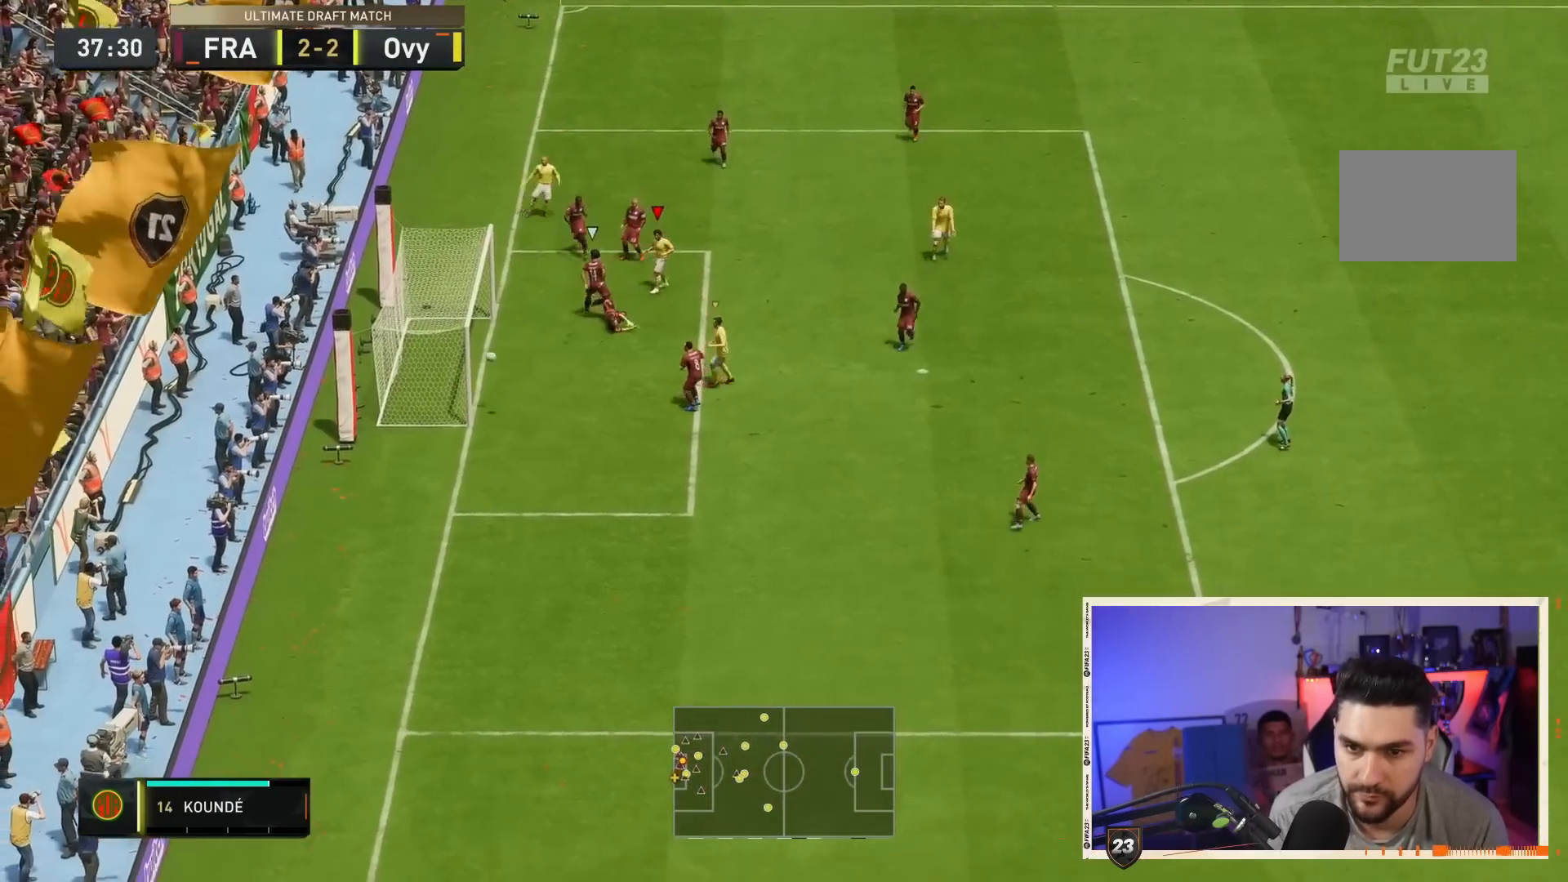
{"buttons": [], "left_stick": "down-left", "right_stick": "center", "events": []}
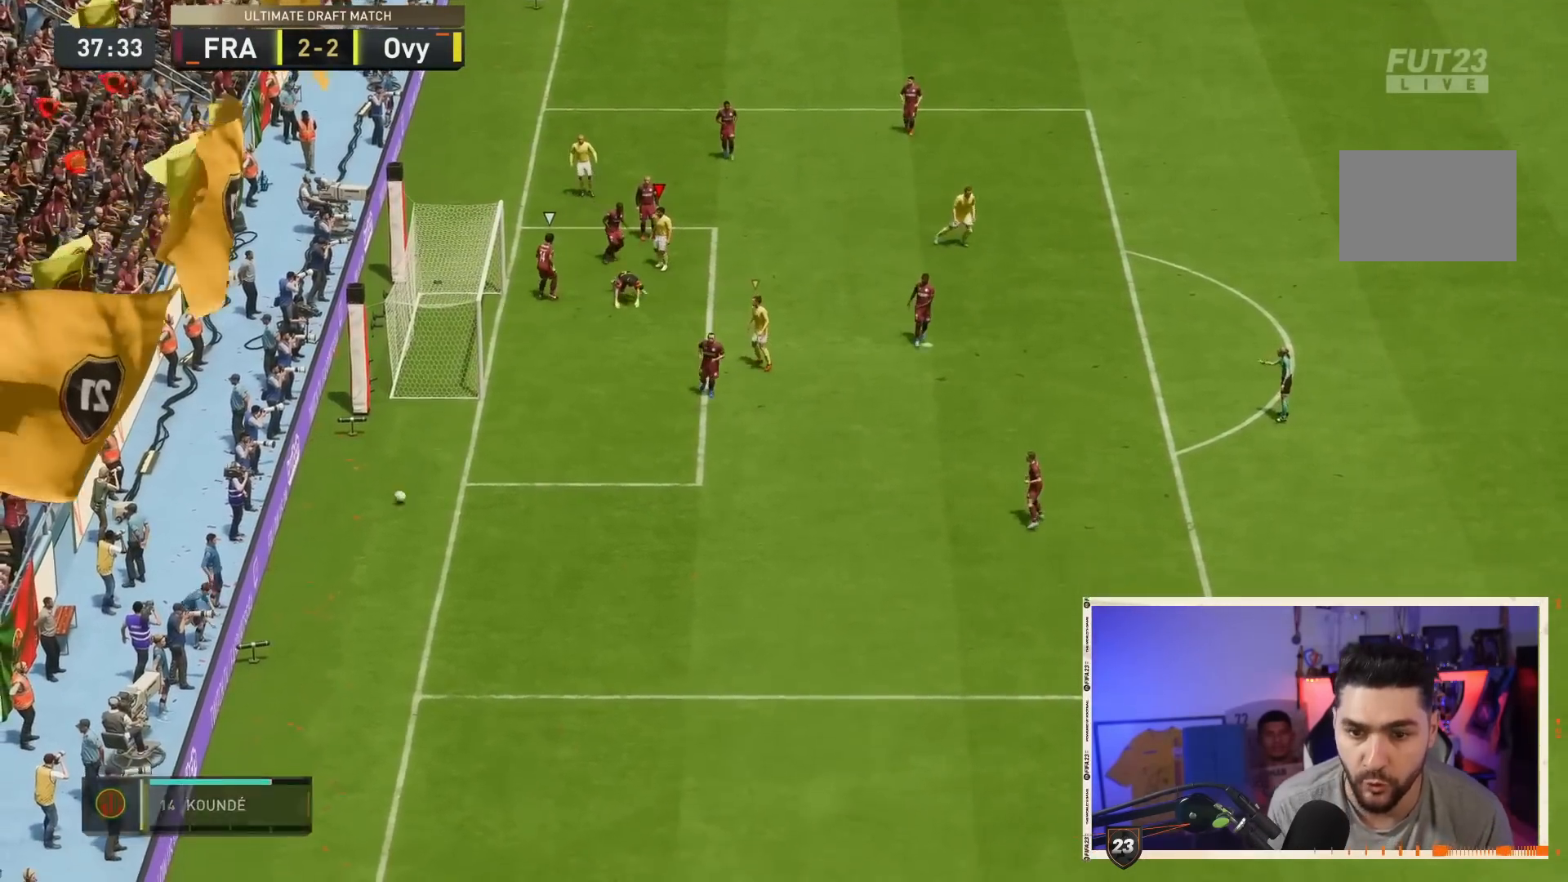
{"buttons": [], "left_stick": "center", "right_stick": "center", "events": [[67, "left_stick", "center"]]}
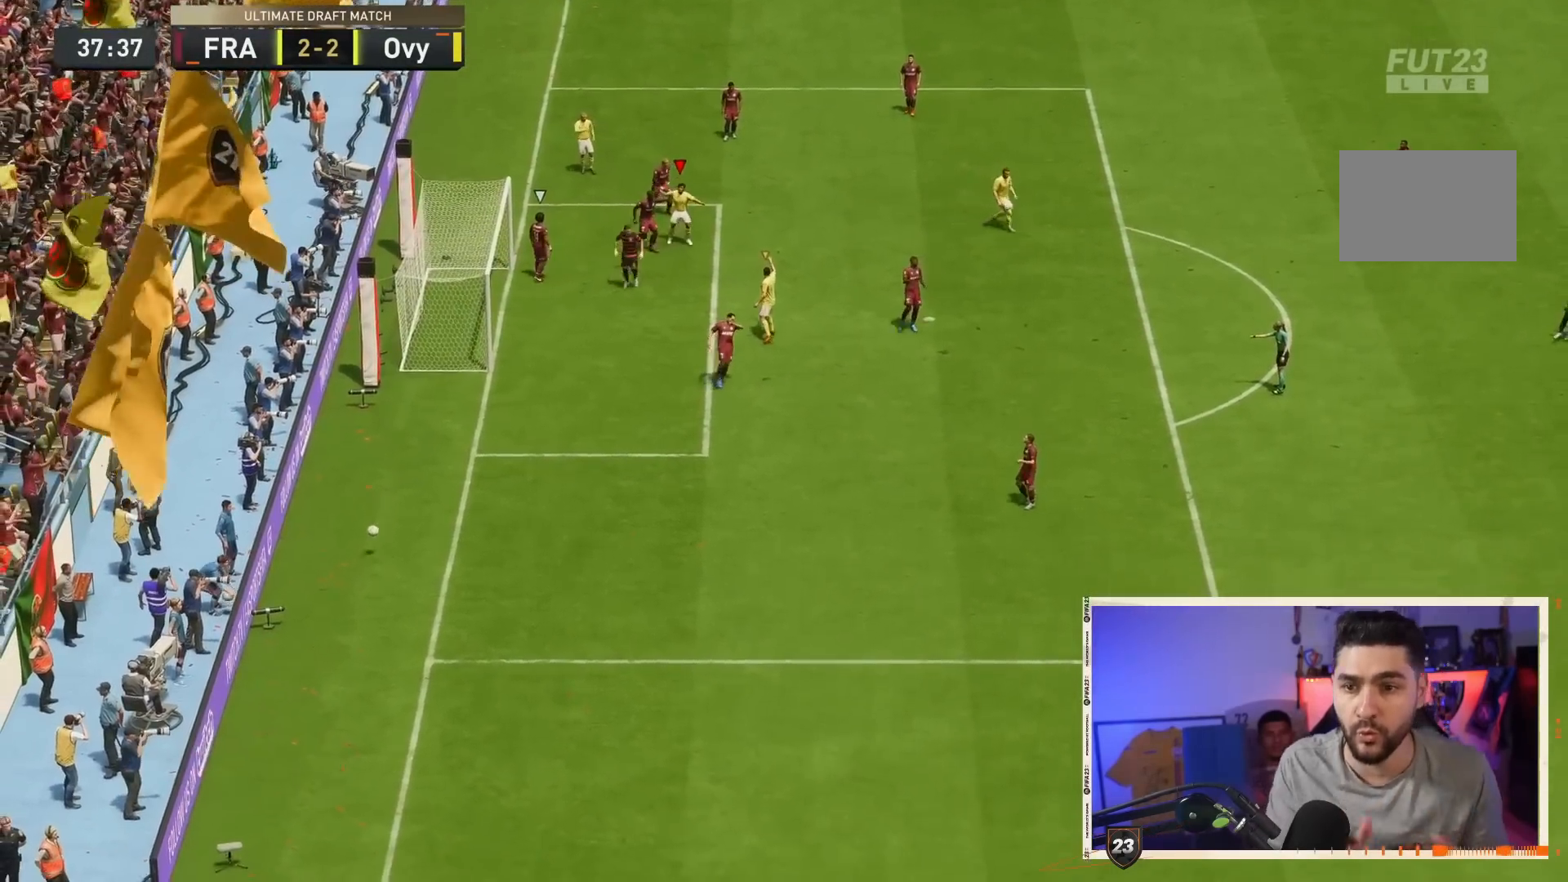
{"buttons": [], "left_stick": "center", "right_stick": "center", "events": []}
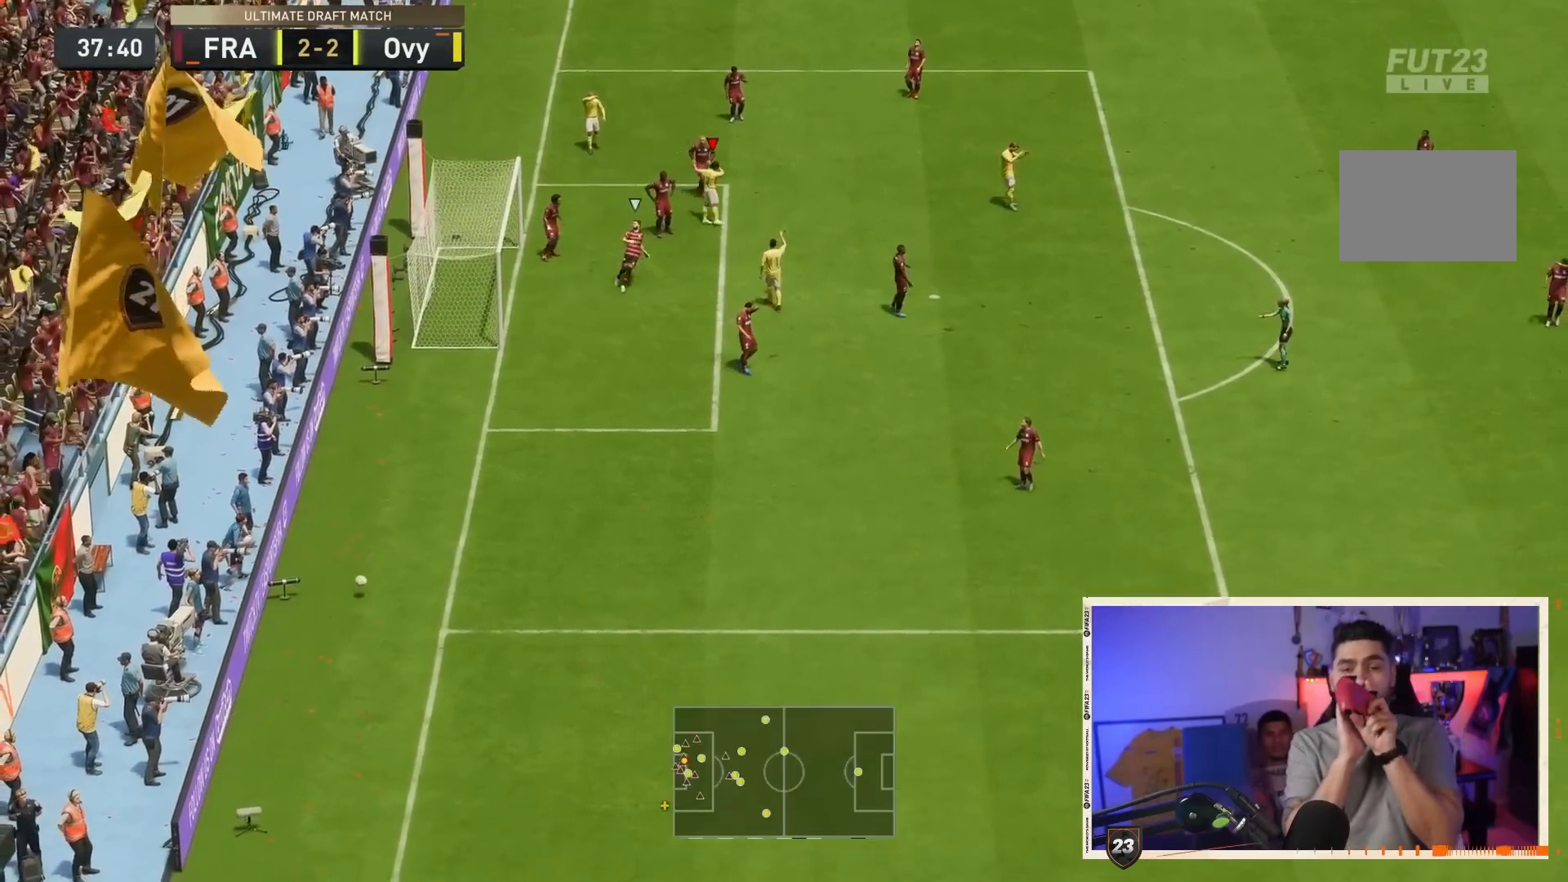
{"buttons": ["R2"], "left_stick": "left", "right_stick": "center", "events": [[500, "R2", "down"], [500, "left_stick", "left"]]}
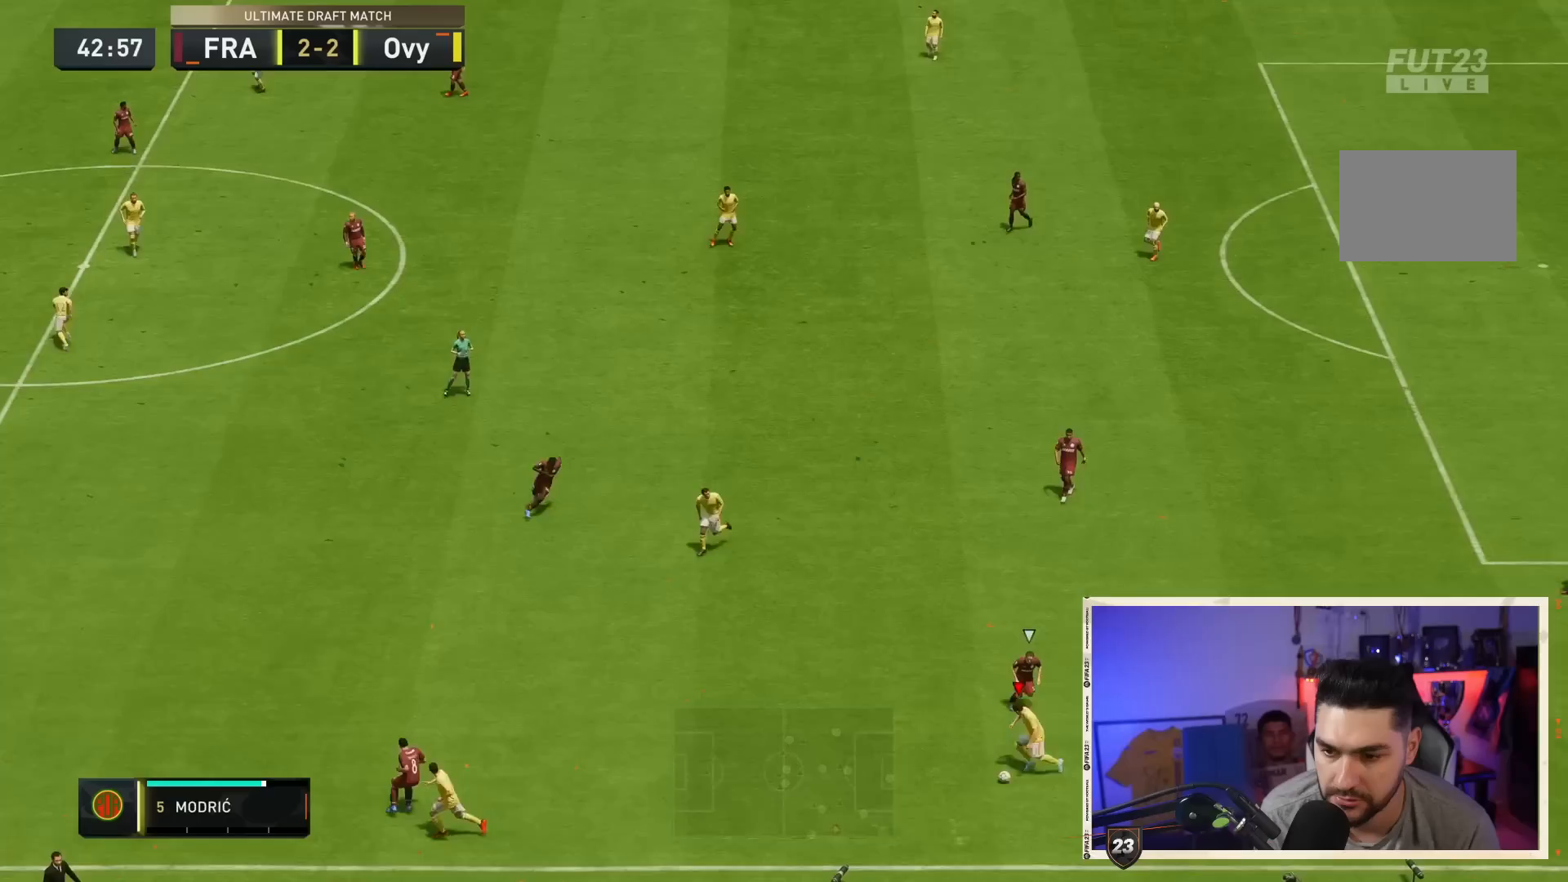
{"buttons": ["R2"], "left_stick": "left", "right_stick": "center", "events": []}
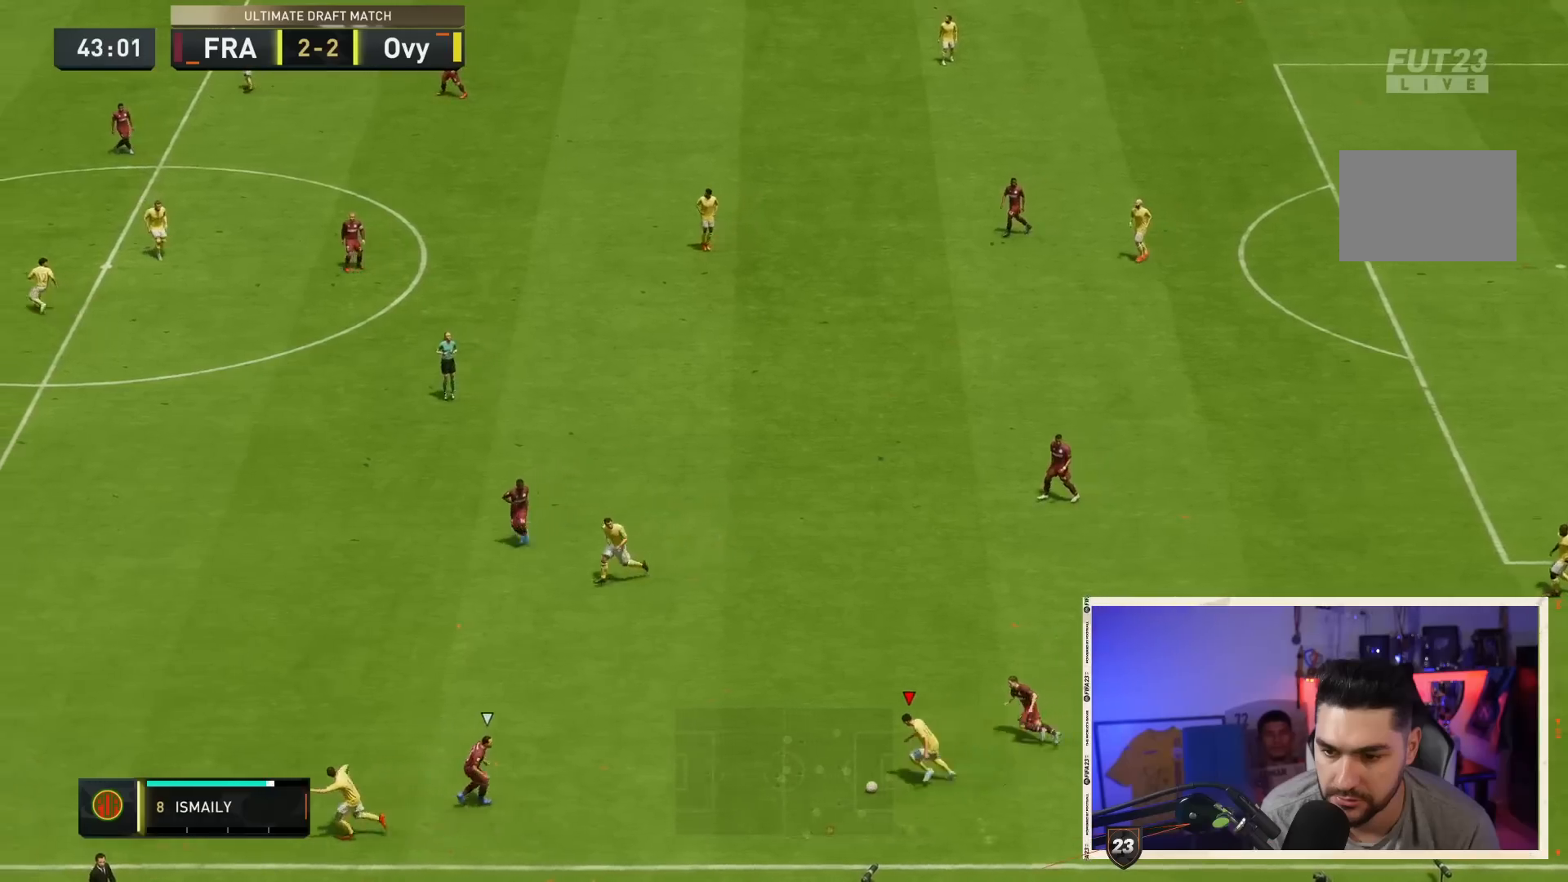
{"buttons": [], "left_stick": "up-left", "right_stick": "center", "events": [[100, "CROSS", "down"], [100, "left_stick", "up-left"], [167, "R2", "up"], [200, "CROSS", "up"]]}
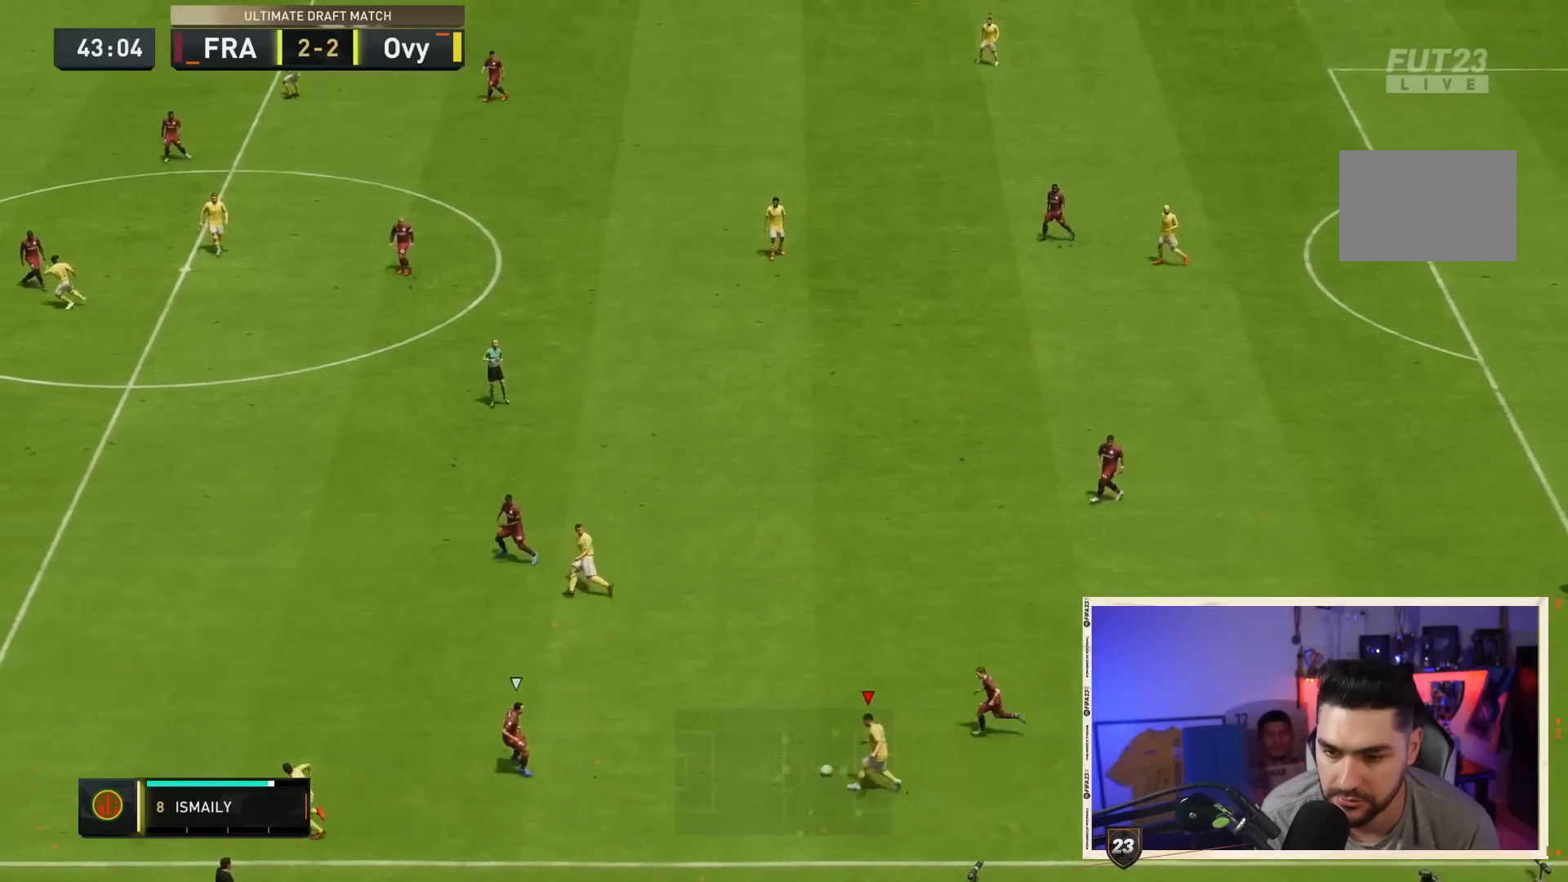
{"buttons": ["TRIANGLE"], "left_stick": "down-left", "right_stick": "center", "events": [[150, "TRIANGLE", "down"], [150, "left_stick", "down-left"]]}
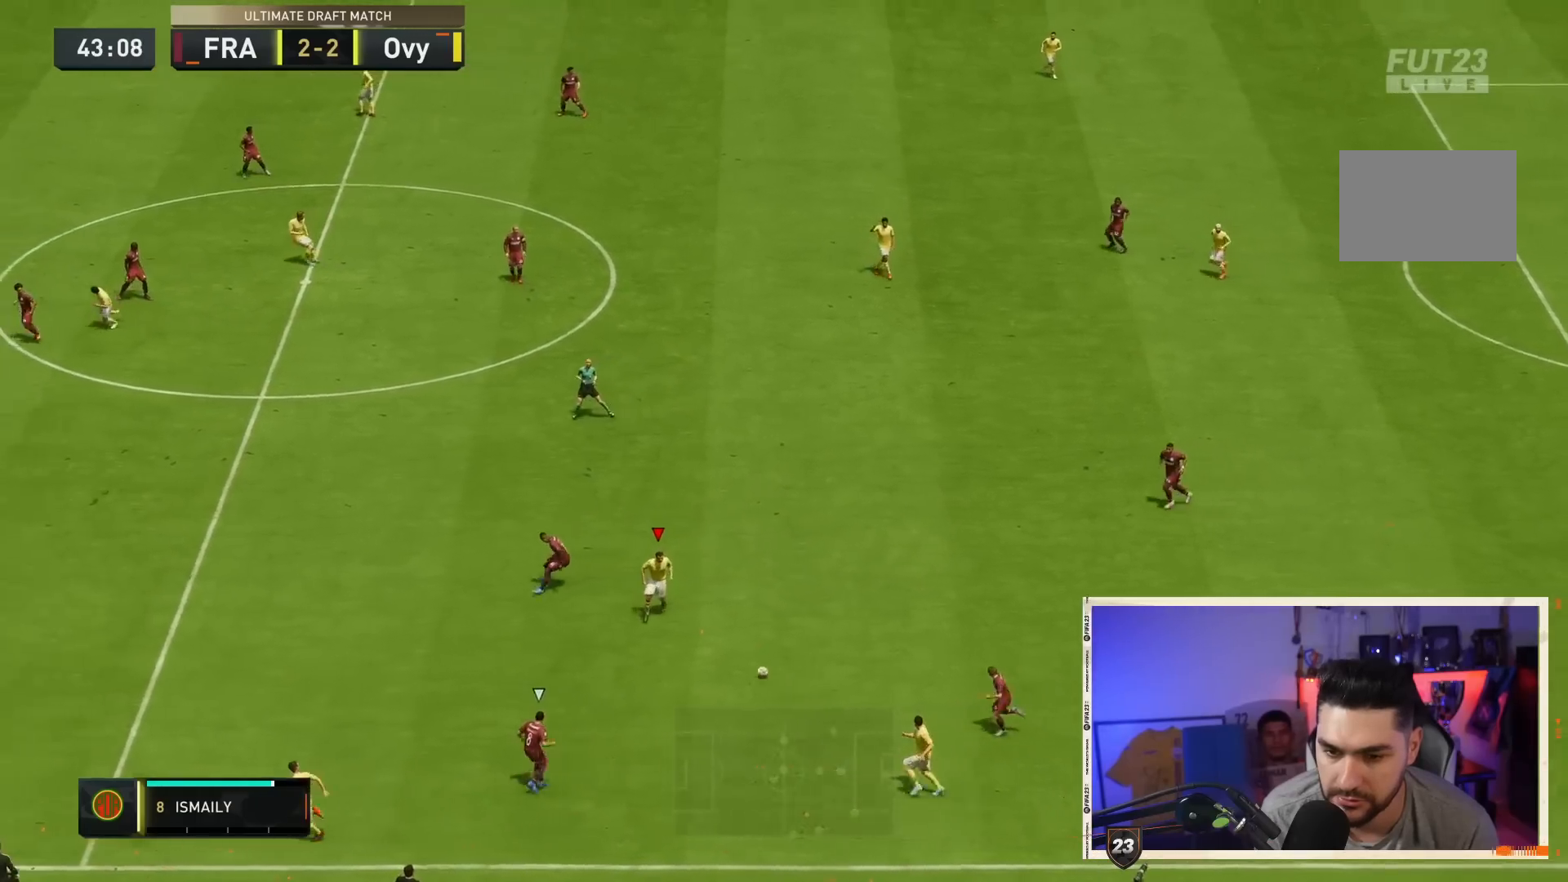
{"buttons": [], "left_stick": "down-left", "right_stick": "center", "events": [[17, "TRIANGLE", "up"]]}
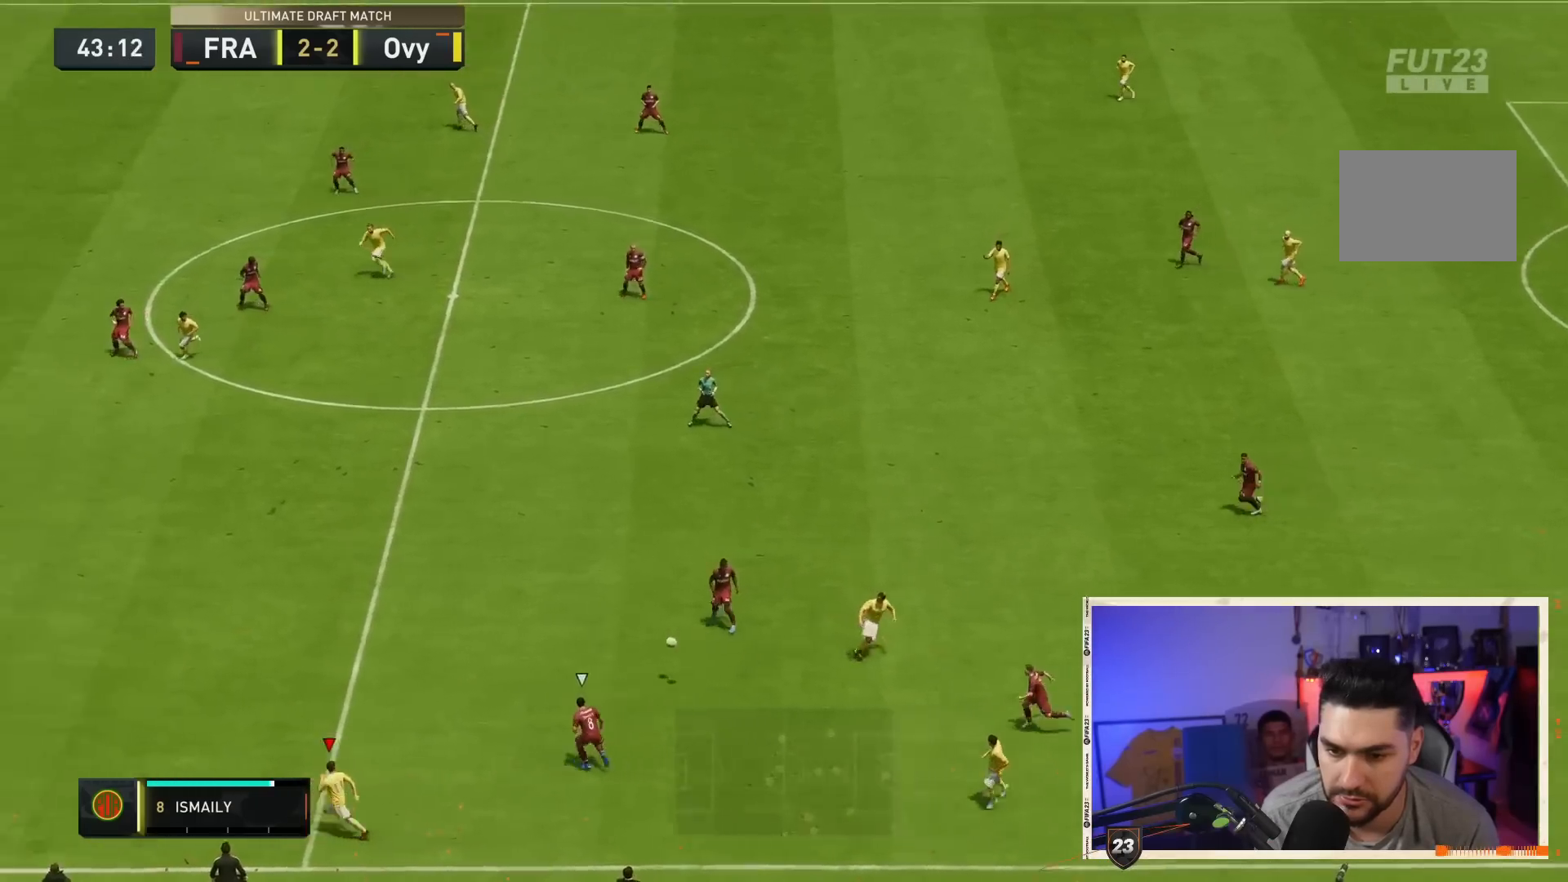
{"buttons": ["R2"], "left_stick": "left", "right_stick": "center", "events": [[17, "left_stick", "center"], [250, "left_stick", "left"], [317, "R2", "down"]]}
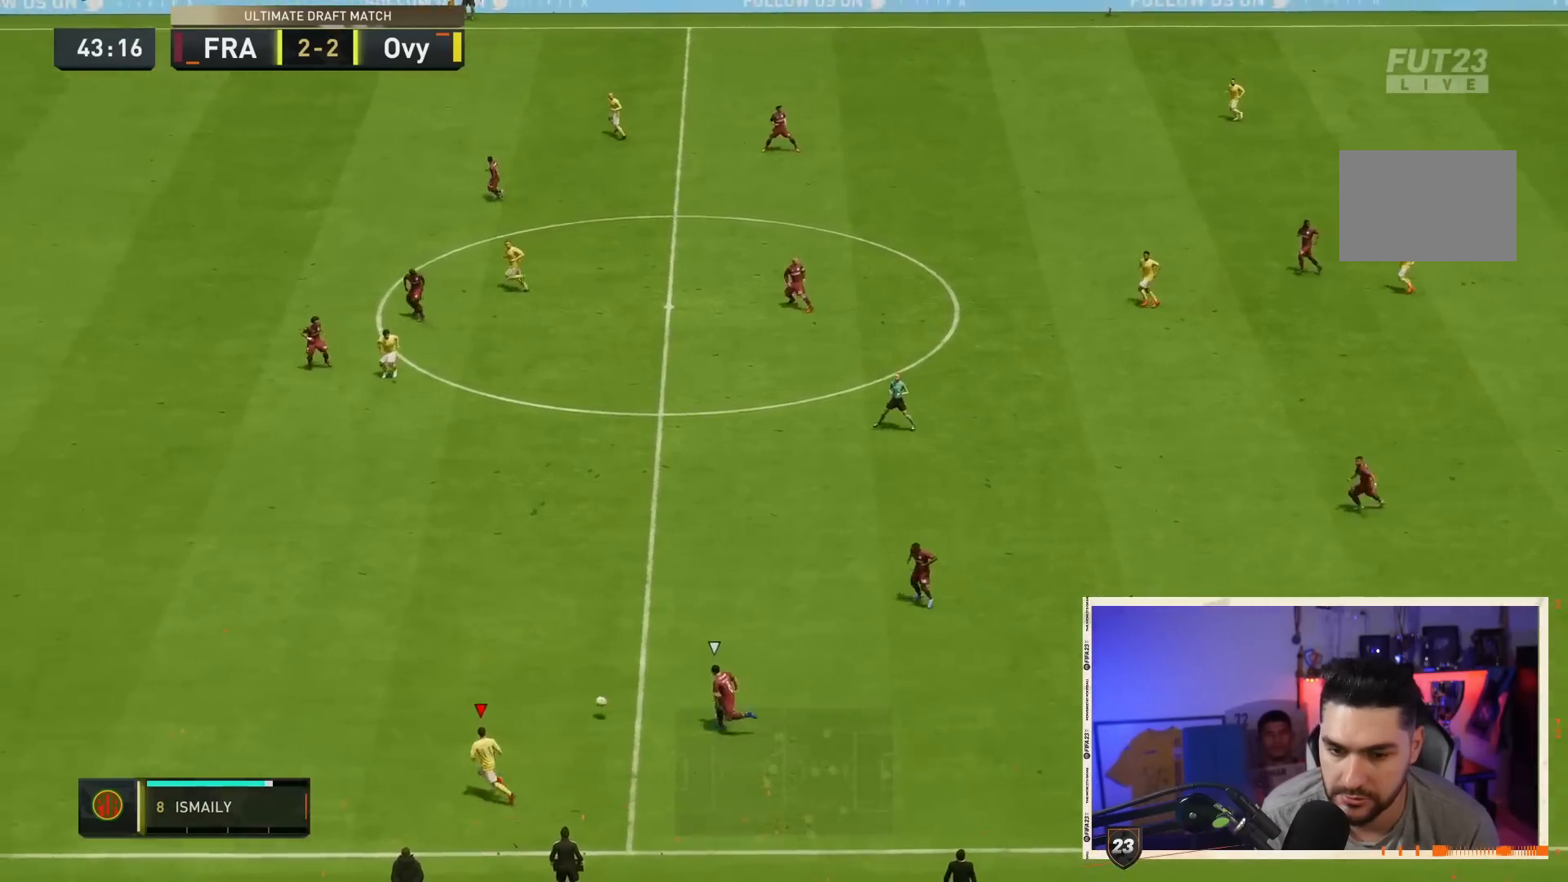
{"buttons": ["R2"], "left_stick": "left", "right_stick": "center", "events": []}